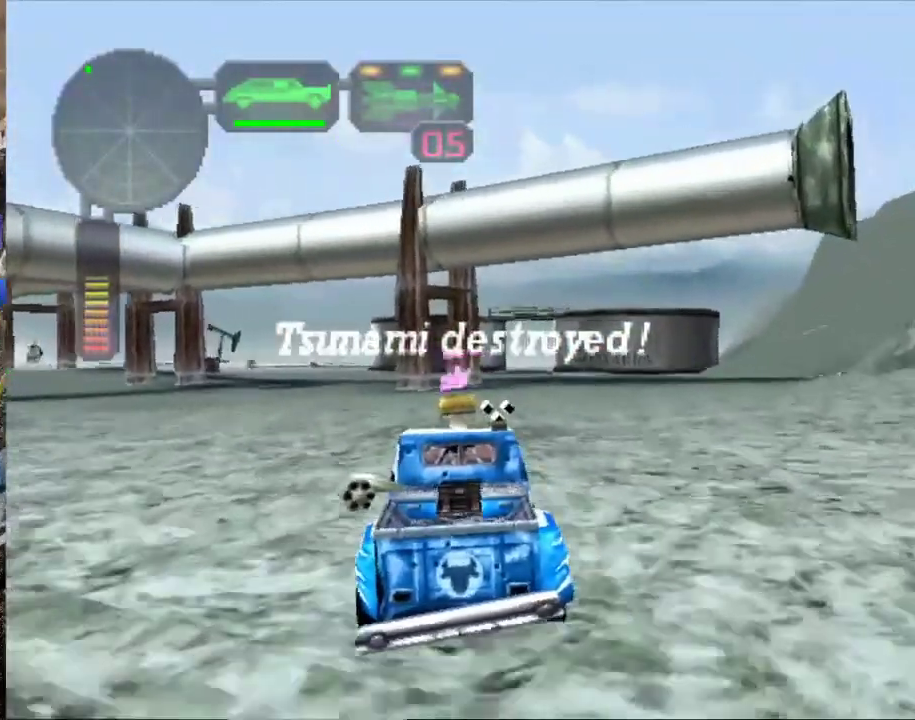
Gameplay with a controller (Xbox layout); each line is a JSON object with the inputs held at the frame after it. "events" lists button and stick changes between this image and that frame as [ms after this image, input, new state], when the widget could be followed in between. Not read: L3 R3 right_stick.
{"buttons": ["X", "R2"], "left_stick": "left", "events": [[401, "X", "down"], [401, "left_stick", "left"]]}
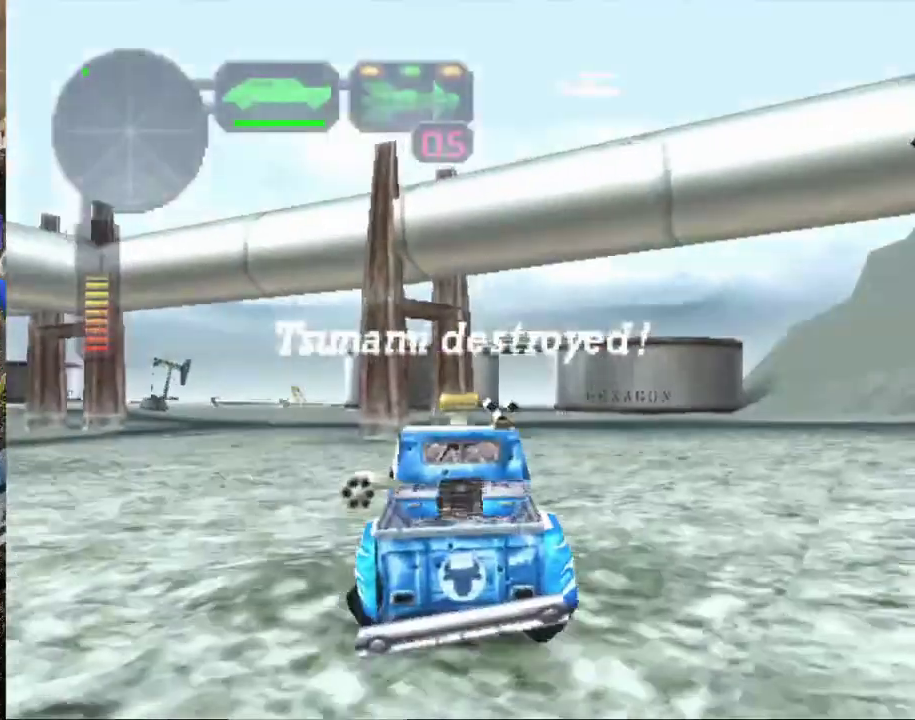
{"buttons": [], "left_stick": "center", "events": [[66, "X", "up"], [183, "left_stick", "center"], [233, "left_stick", "left"], [367, "R2", "up"], [467, "left_stick", "center"]]}
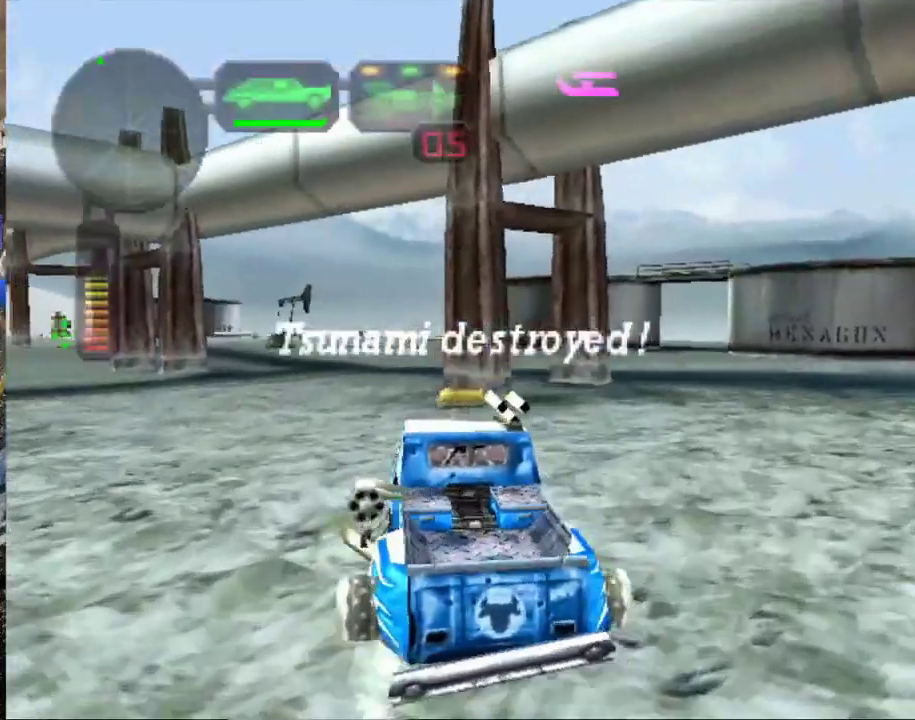
{"buttons": ["X", "R2"], "left_stick": "right", "events": [[67, "left_stick", "left"], [317, "left_stick", "center"], [384, "left_stick", "right"], [434, "X", "down"], [484, "R2", "down"]]}
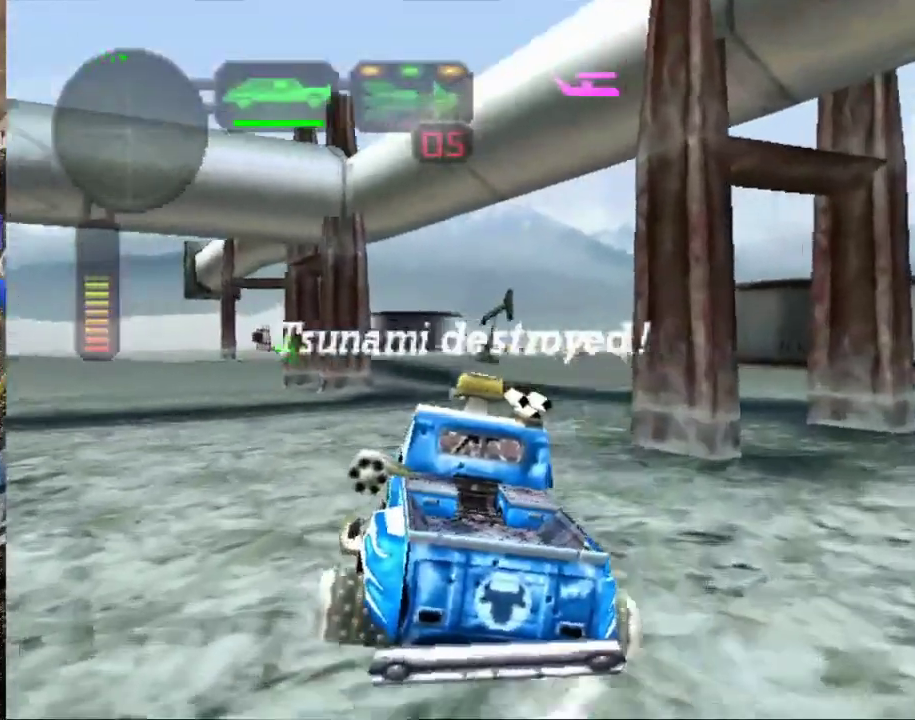
{"buttons": ["R2"], "left_stick": "center", "events": [[100, "left_stick", "center"], [116, "X", "up"], [250, "left_stick", "down-right"], [317, "left_stick", "right"], [367, "left_stick", "center"]]}
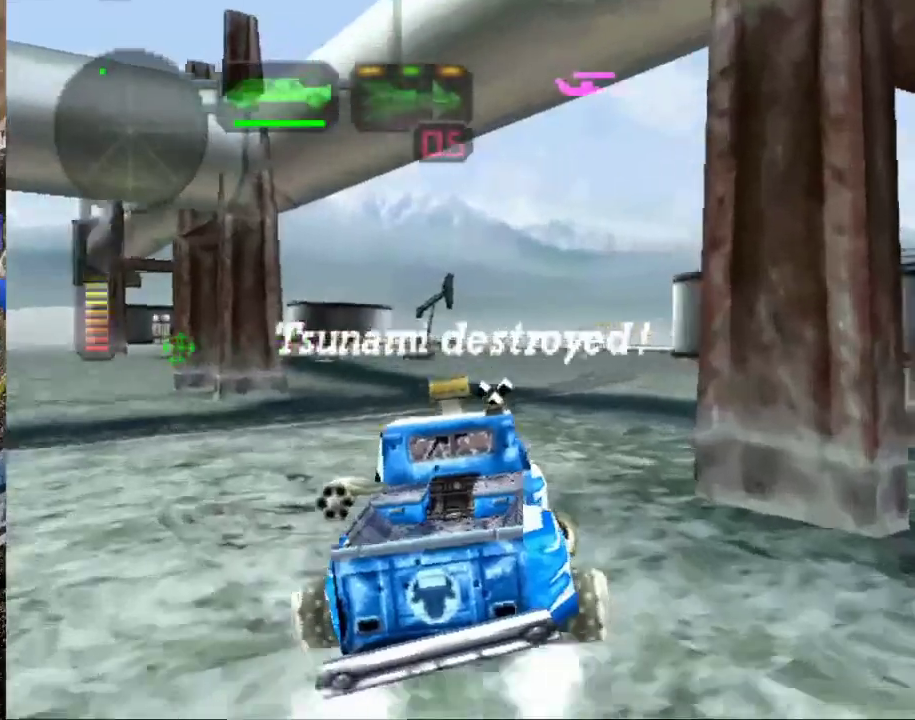
{"buttons": ["R2"], "left_stick": "center", "events": [[33, "left_stick", "down-right"], [100, "left_stick", "right"], [150, "left_stick", "center"]]}
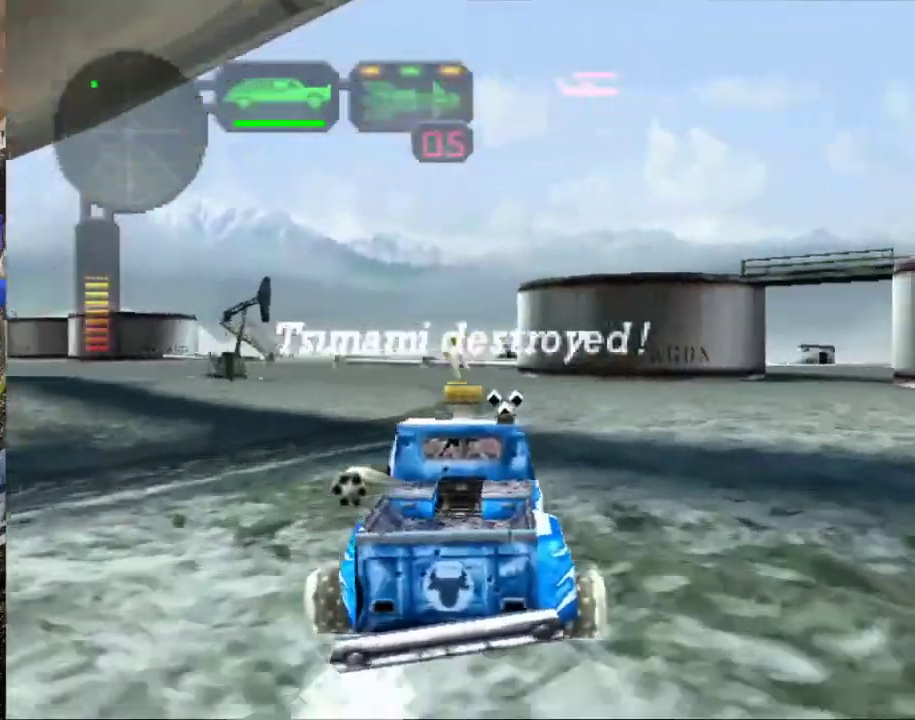
{"buttons": ["R2"], "left_stick": "center", "events": [[333, "left_stick", "left"], [450, "left_stick", "center"]]}
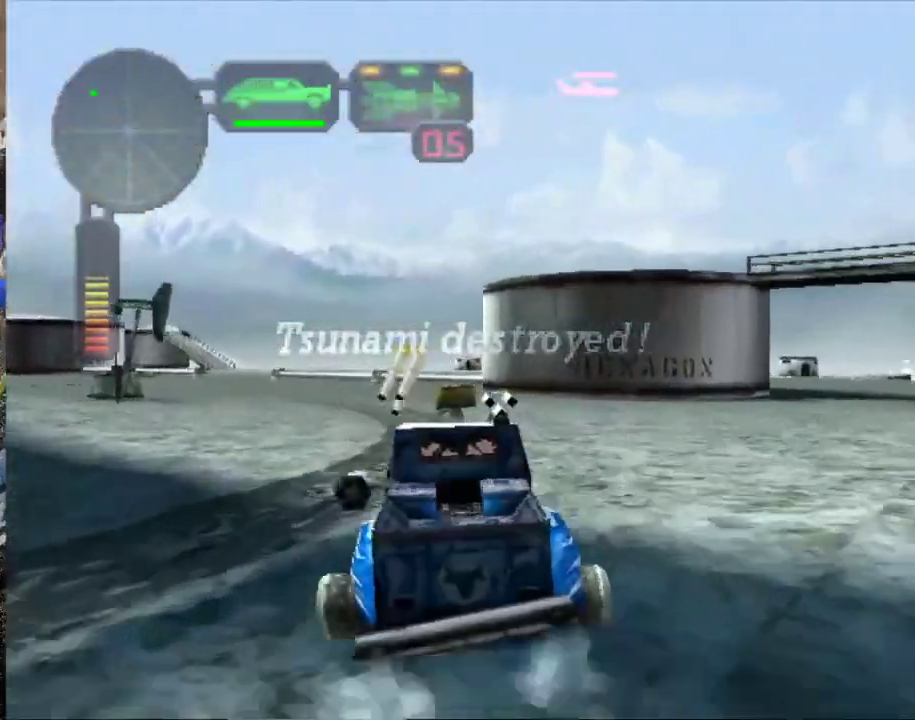
{"buttons": ["R2"], "left_stick": "center", "events": [[184, "left_stick", "left"], [284, "left_stick", "center"]]}
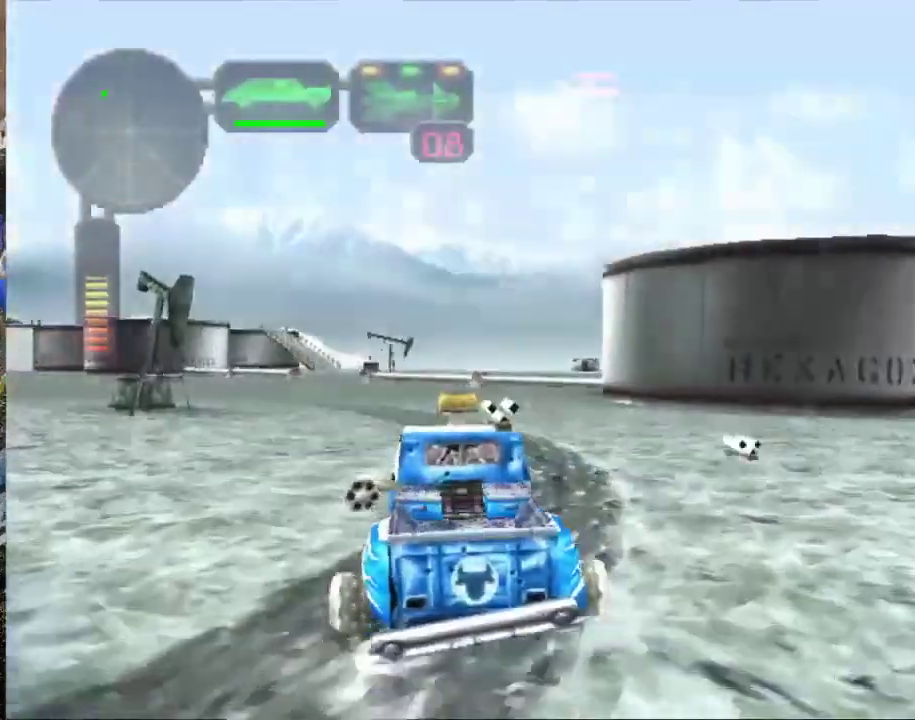
{"buttons": ["R2"], "left_stick": "left", "events": [[33, "left_stick", "left"], [183, "left_stick", "center"], [383, "left_stick", "left"]]}
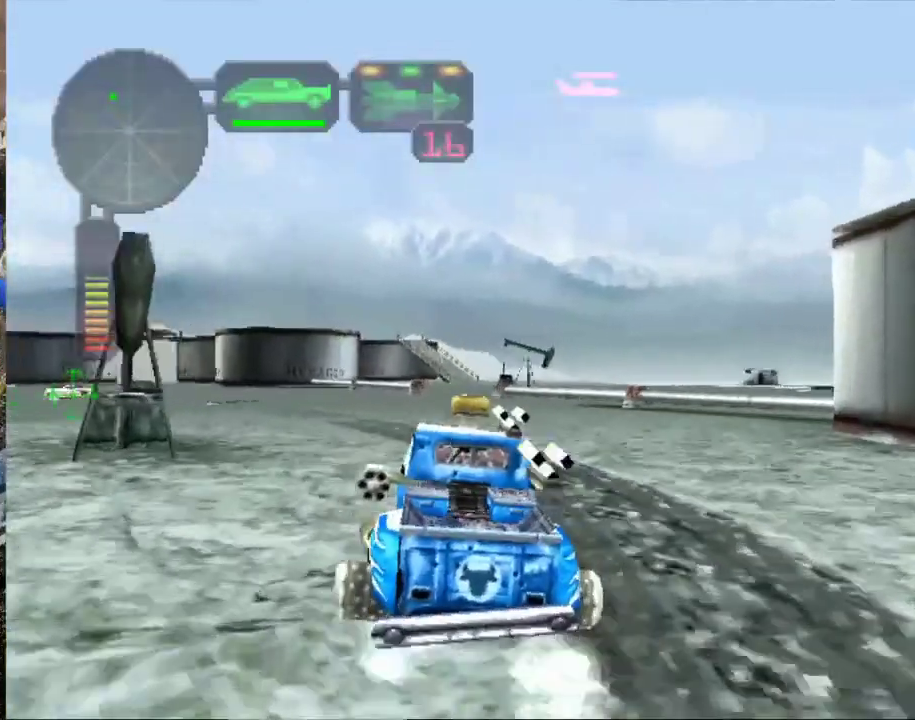
{"buttons": [], "left_stick": "center", "events": [[17, "left_stick", "center"], [267, "left_stick", "left"], [350, "R2", "up"], [401, "left_stick", "center"]]}
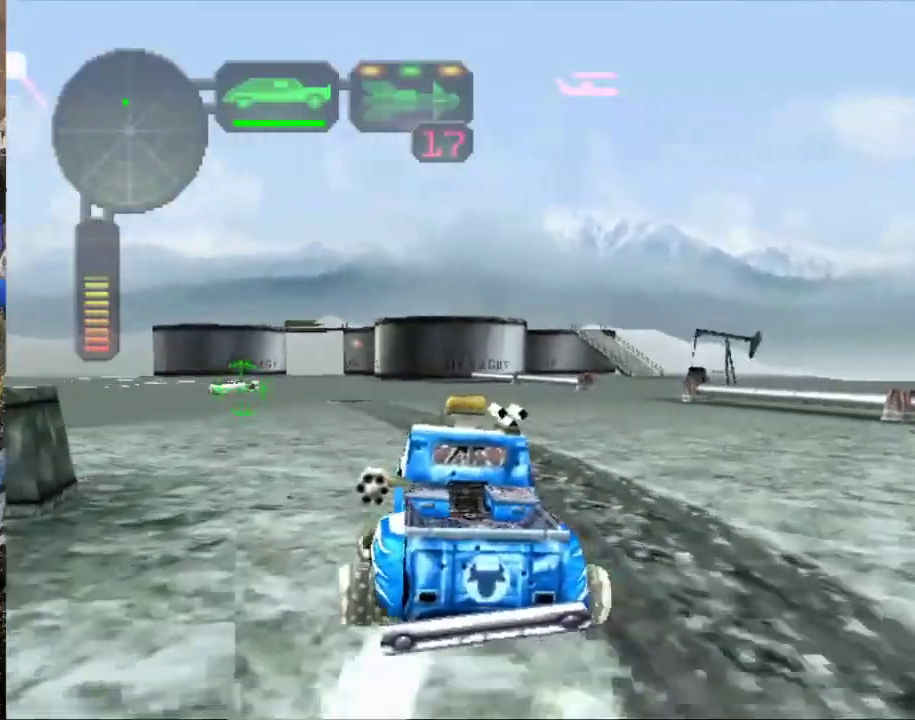
{"buttons": ["B", "R2"], "left_stick": "center", "events": [[383, "R2", "down"], [417, "B", "down"]]}
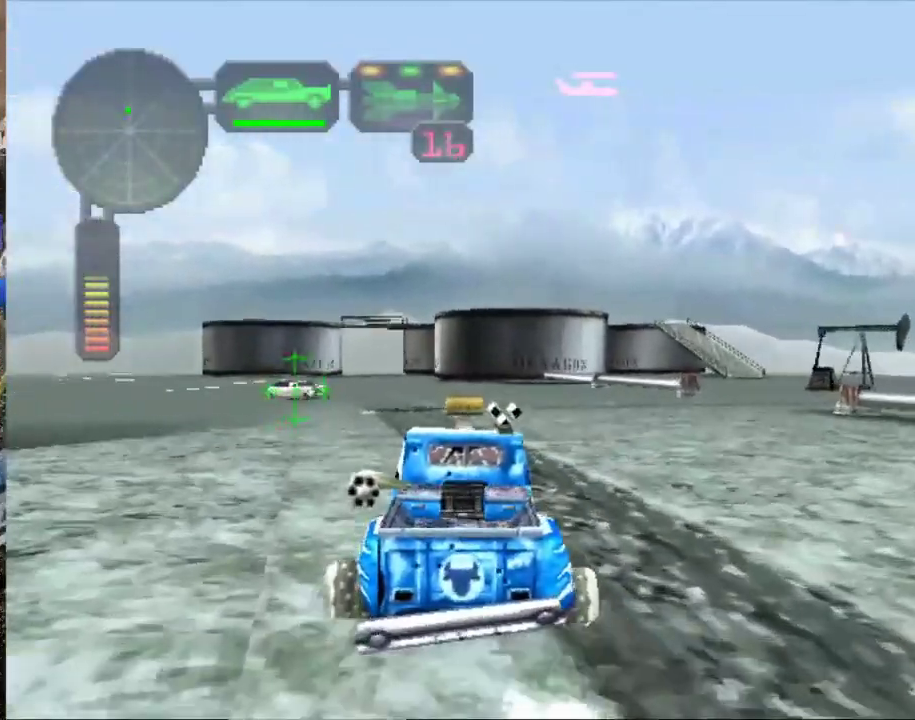
{"buttons": [], "left_stick": "center", "events": [[17, "B", "up"], [100, "left_stick", "left"], [217, "left_stick", "center"], [334, "left_stick", "left"], [434, "R2", "up"], [467, "left_stick", "center"]]}
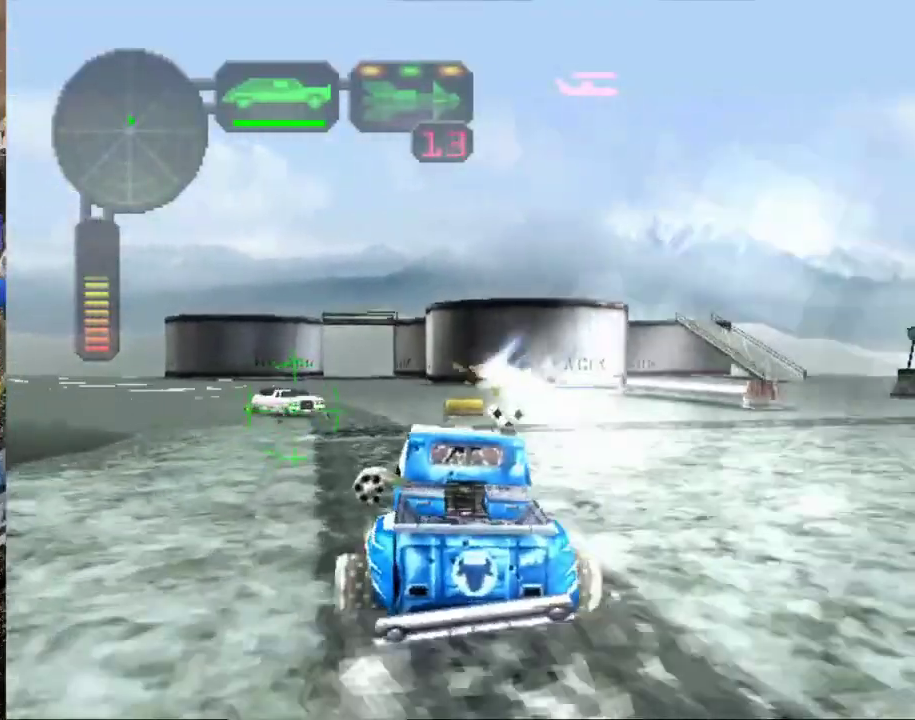
{"buttons": ["A", "X"], "left_stick": "center", "events": [[183, "left_stick", "left"], [283, "left_stick", "center"], [367, "left_stick", "left"], [383, "X", "down"], [433, "A", "down"], [483, "left_stick", "center"]]}
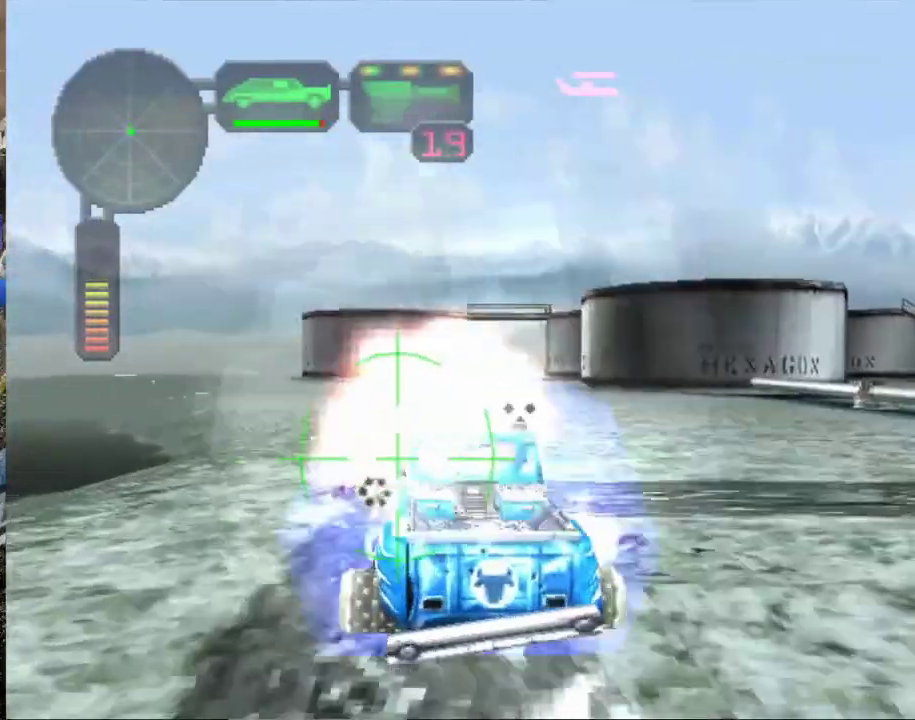
{"buttons": ["A", "X"], "left_stick": "center", "events": [[33, "left_stick", "left"], [100, "left_stick", "center"], [250, "left_stick", "right"], [501, "left_stick", "center"]]}
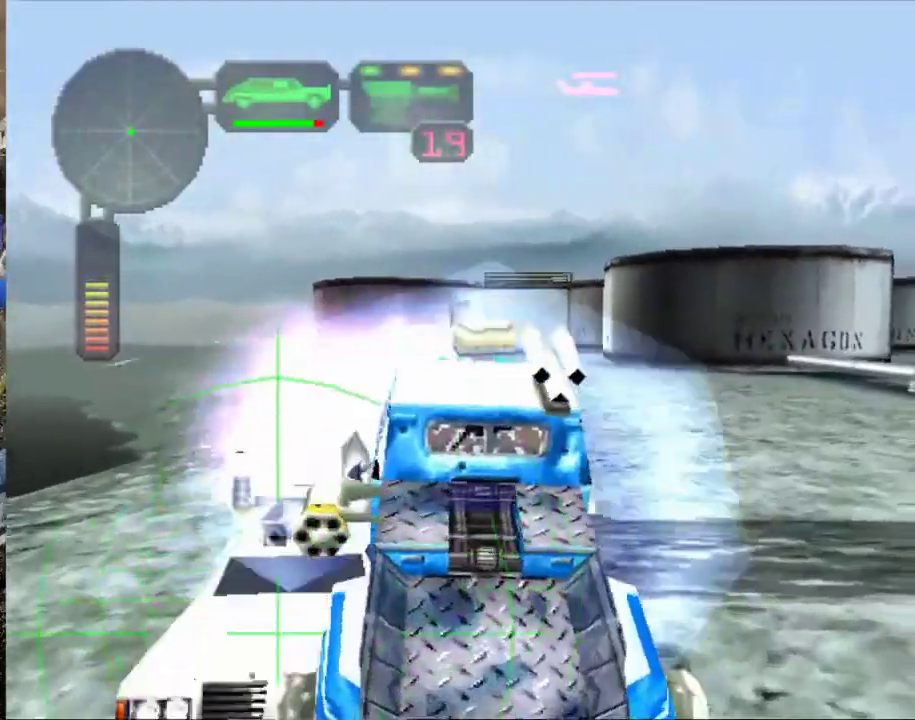
{"buttons": [], "left_stick": "center", "events": [[100, "A", "up"], [150, "X", "up"]]}
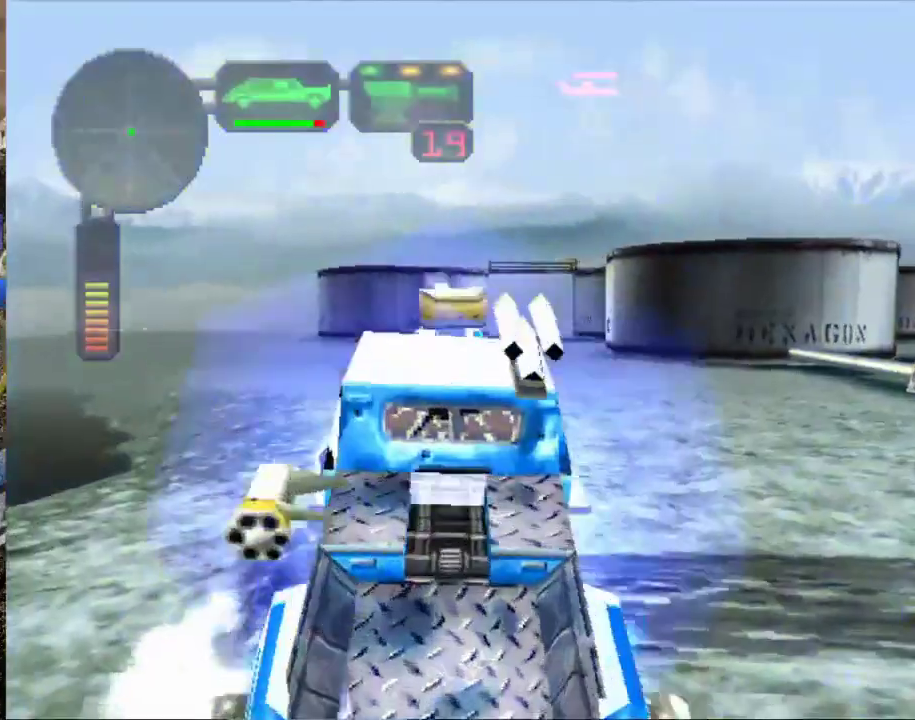
{"buttons": [], "left_stick": "center", "events": []}
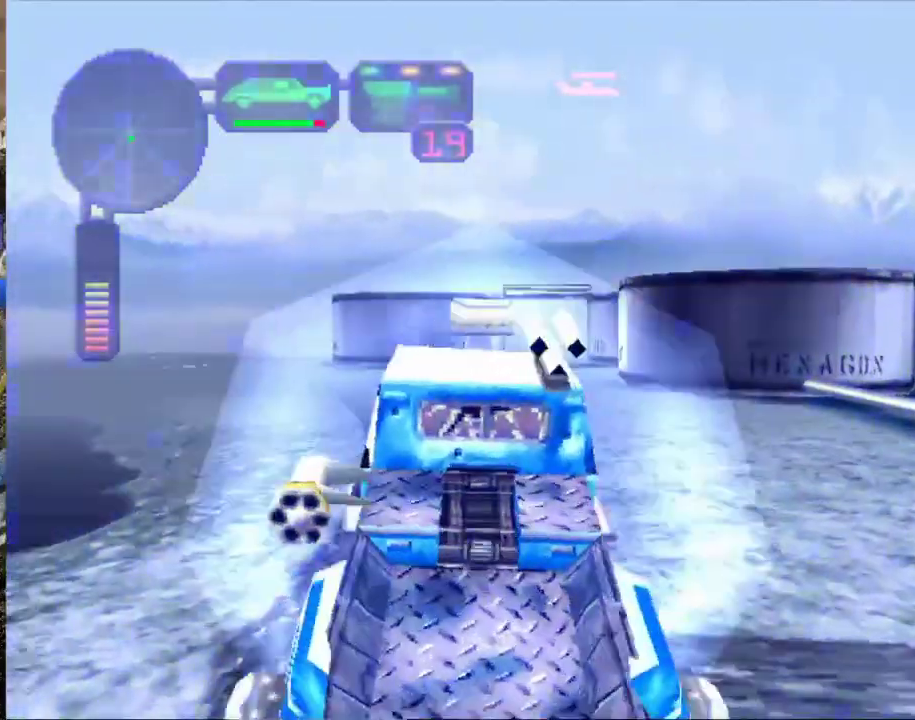
{"buttons": ["X"], "left_stick": "right", "events": [[183, "left_stick", "right"], [267, "X", "down"]]}
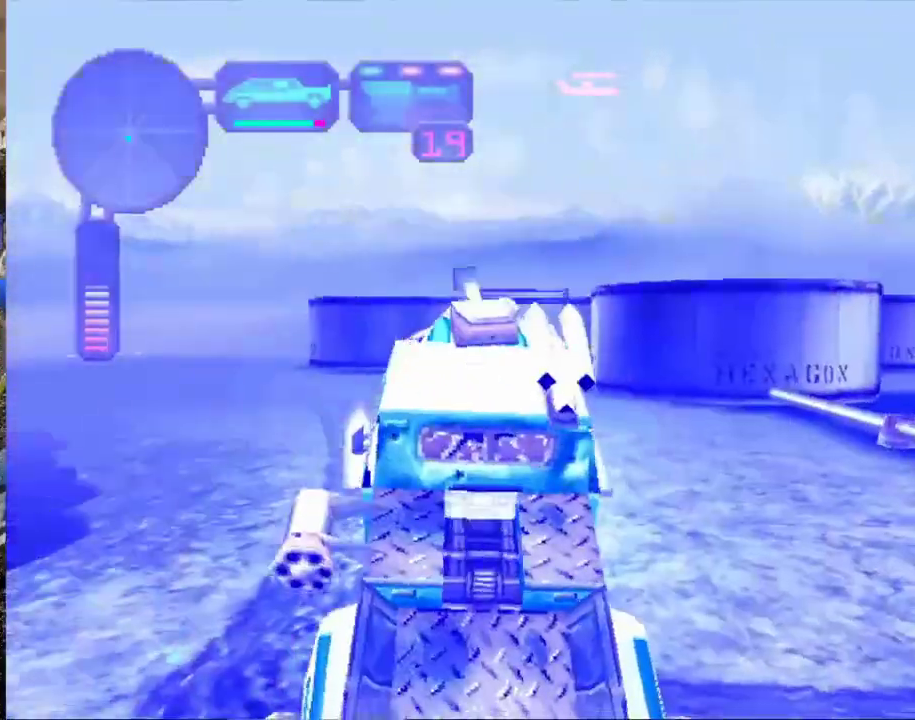
{"buttons": ["X"], "left_stick": "right", "events": []}
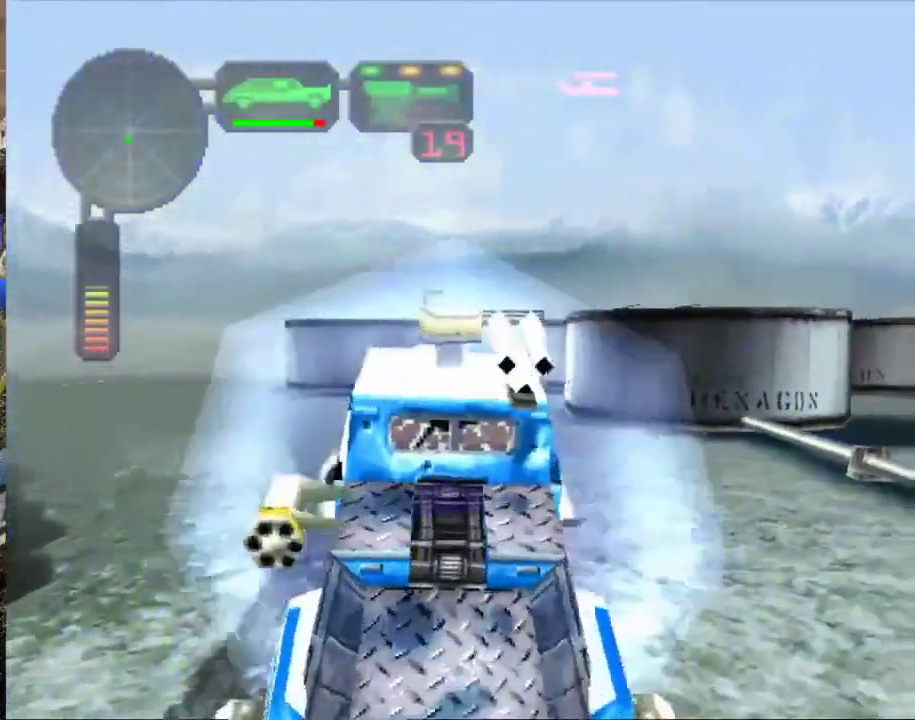
{"buttons": ["X"], "left_stick": "right", "events": []}
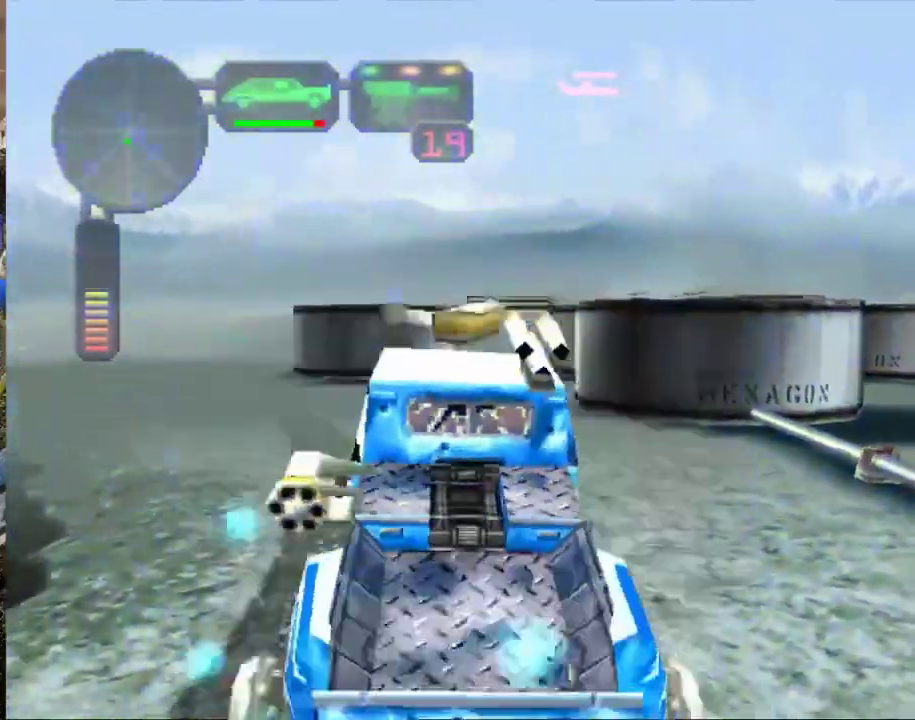
{"buttons": ["X"], "left_stick": "right", "events": []}
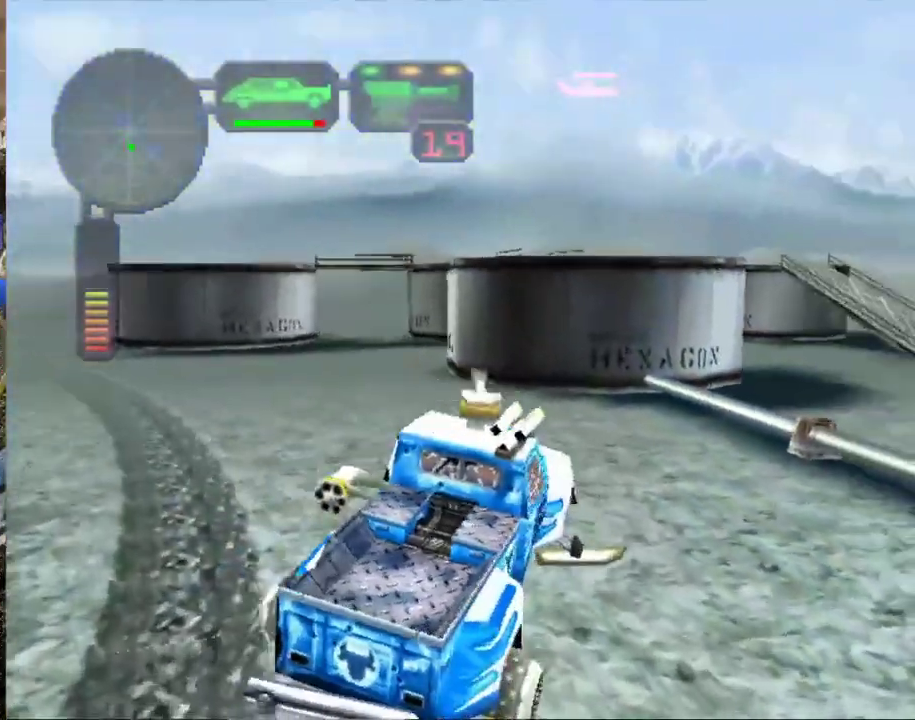
{"buttons": ["X", "R2"], "left_stick": "right", "events": [[33, "R2", "down"]]}
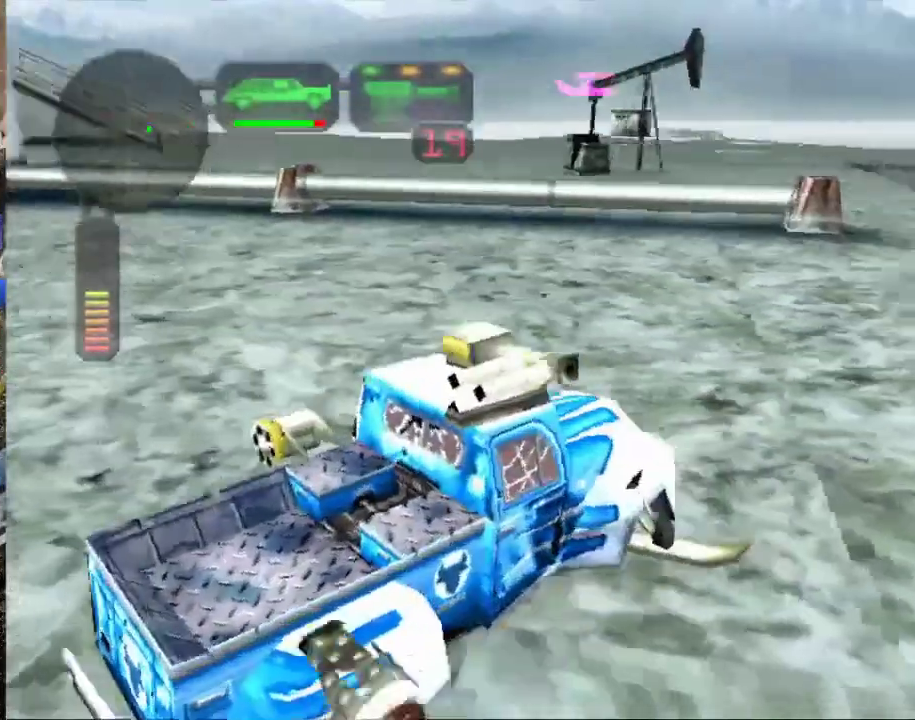
{"buttons": ["R2"], "left_stick": "center", "events": [[84, "X", "up"], [167, "left_stick", "center"]]}
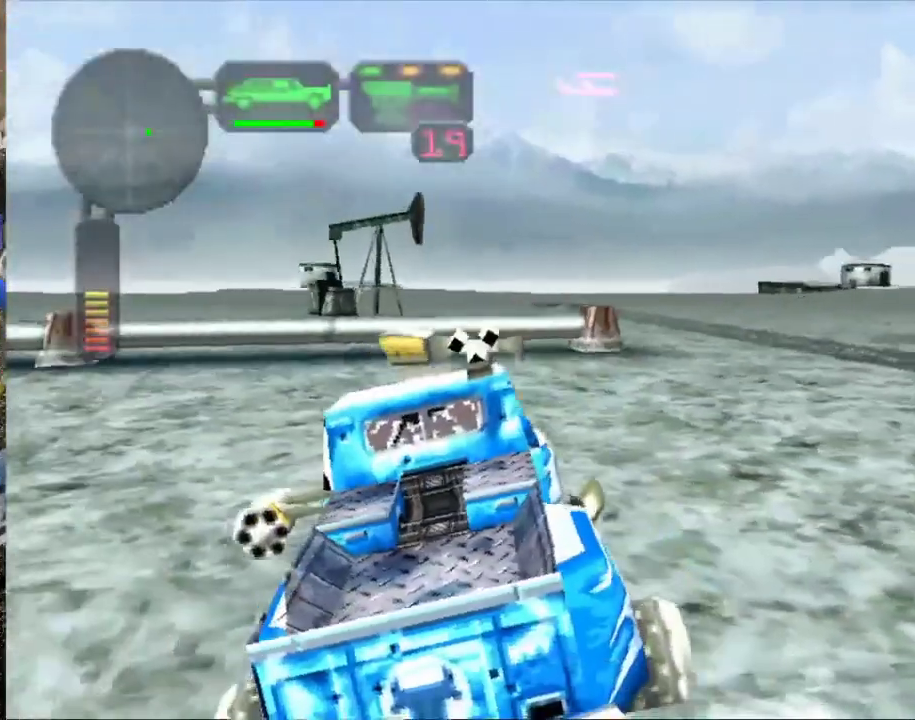
{"buttons": ["X", "R2"], "left_stick": "right", "events": [[166, "X", "down"], [217, "left_stick", "right"]]}
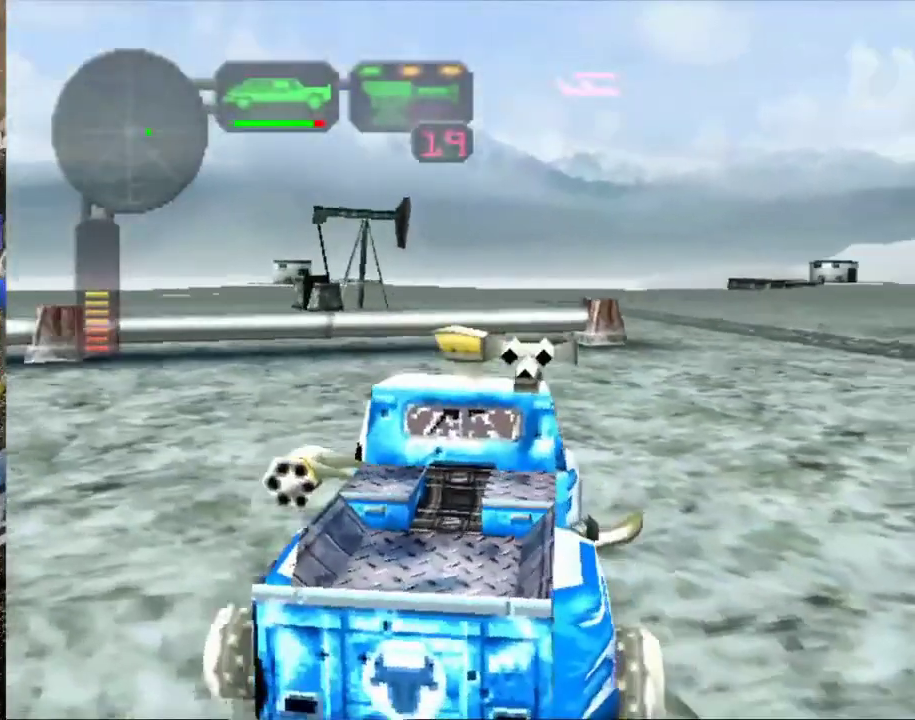
{"buttons": ["R2"], "left_stick": "center", "events": [[384, "X", "up"], [384, "left_stick", "down-right"], [434, "left_stick", "center"]]}
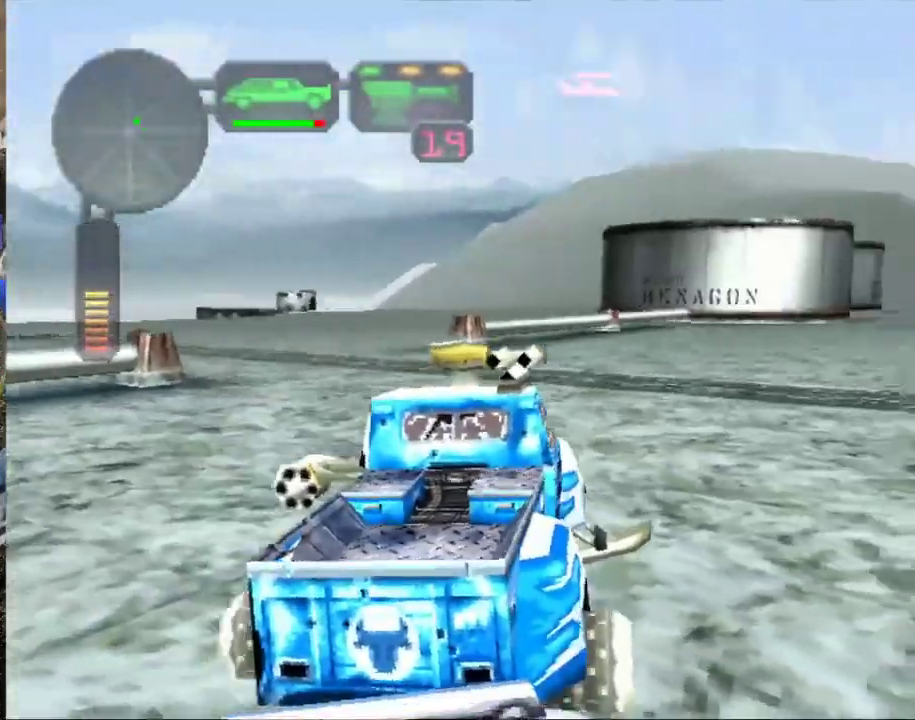
{"buttons": ["B", "R2"], "left_stick": "center", "events": [[434, "B", "down"]]}
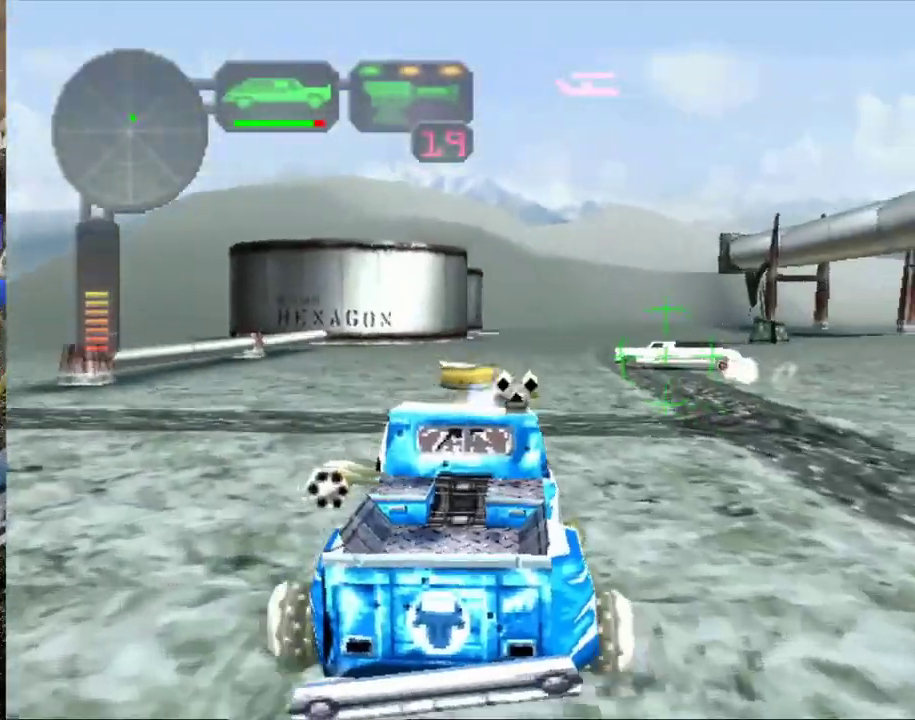
{"buttons": ["R2"], "left_stick": "right", "events": [[50, "B", "up"], [301, "left_stick", "left"], [418, "left_stick", "center"], [468, "left_stick", "right"]]}
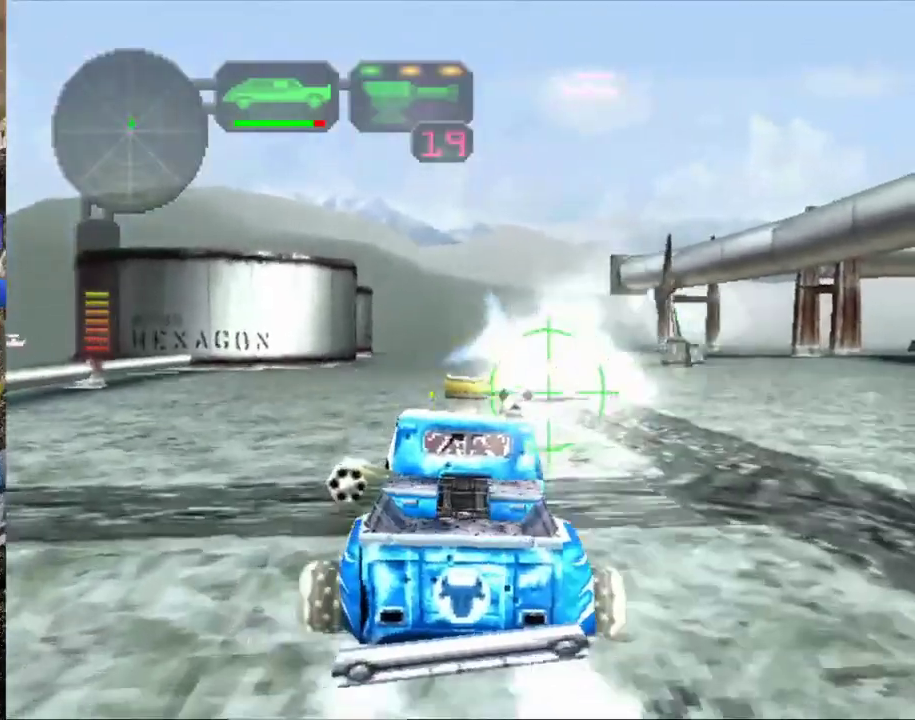
{"buttons": ["A", "X"], "left_stick": "center", "events": [[183, "R2", "up"], [334, "X", "down"], [367, "A", "down"], [417, "left_stick", "left"], [484, "left_stick", "center"]]}